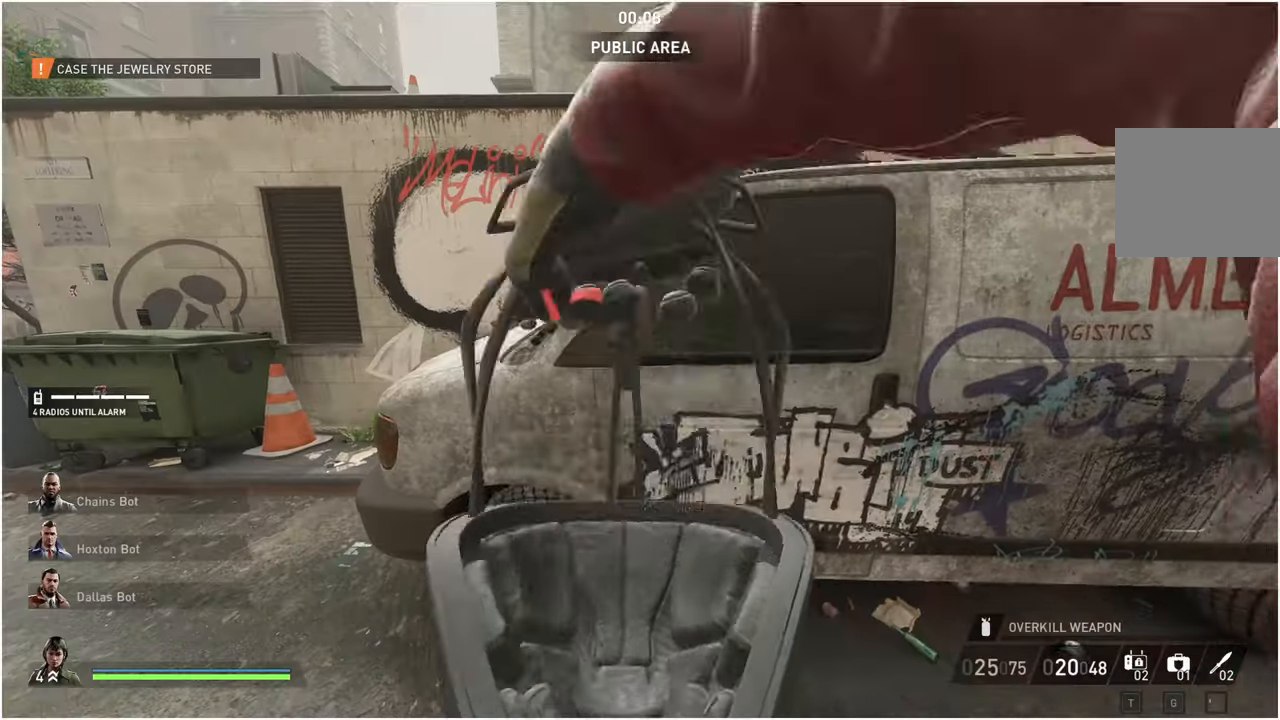
Gameplay with keyboard and mouse; each line is a JSON object with the keys and mouse buttons held at the frame after it. "events" lists presses ("down") and releases ("up") of "1", "2", "3", "4", "5", "a", "alt", "b", "c", "ctrl", "d", "down", "e", "escape", "f", "g", "left", "q", "r", "right", "s", "shift", "space", "t", "tab", "up", "v", "w", "x", "z", "mouse_left", "mouse_right" and "mouse_mb4" between this image and that frame as [ms after this image, input, new state], when the widget could be followed in between. "mouse_left", "mouse_right", "mouse_mb4" = the "left", "right", "mb4" buttons of the "mouse" list. No other keys are recorded. Mouse movement is not recorded. Not read: h.
{"keys": ["a", "w"], "mouse": [], "events": [[140, "w", "down"]]}
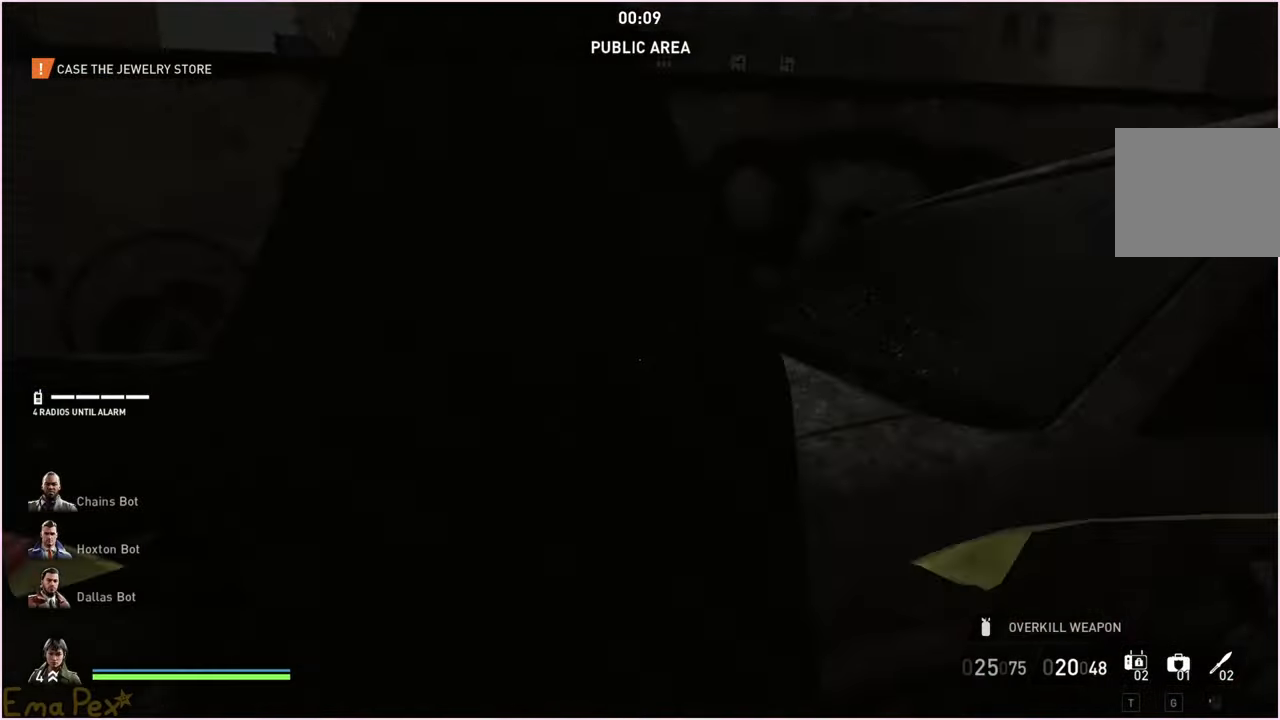
{"keys": ["w"], "mouse": [], "events": [[240, "a", "up"], [280, "space", "down"], [400, "space", "up"]]}
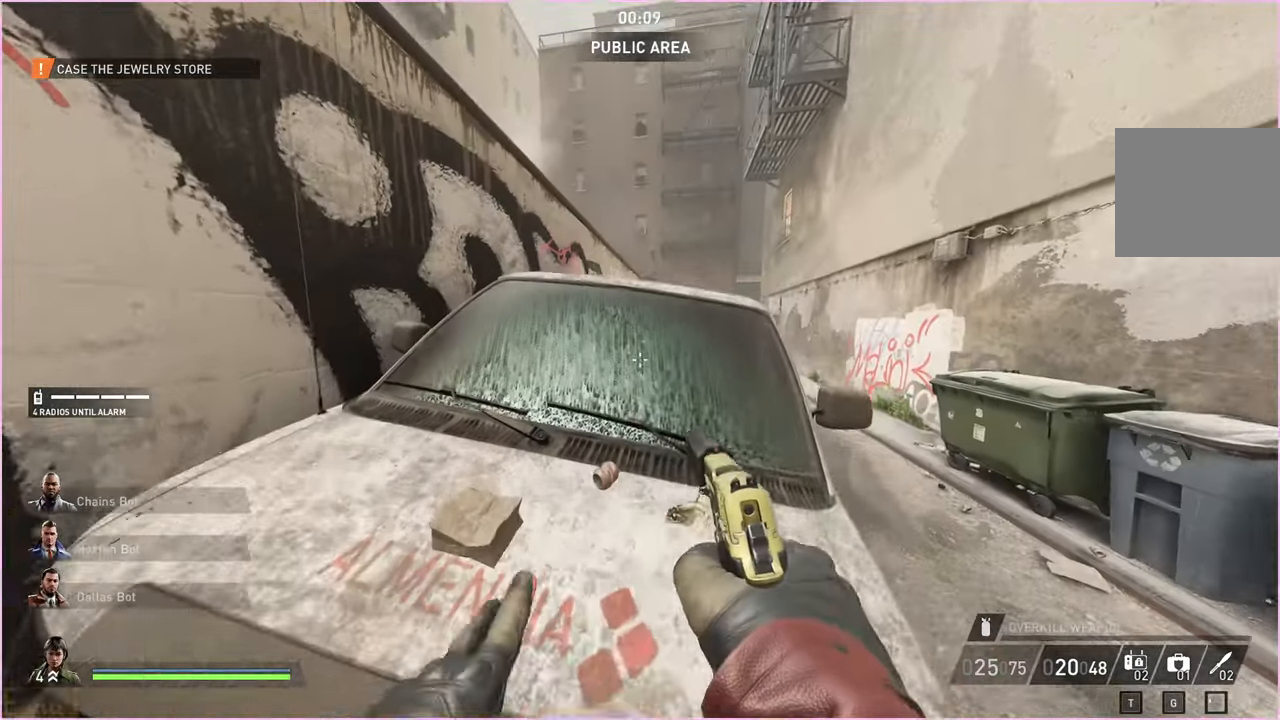
{"keys": ["shift", "w"], "mouse": [], "events": [[20, "shift", "down"]]}
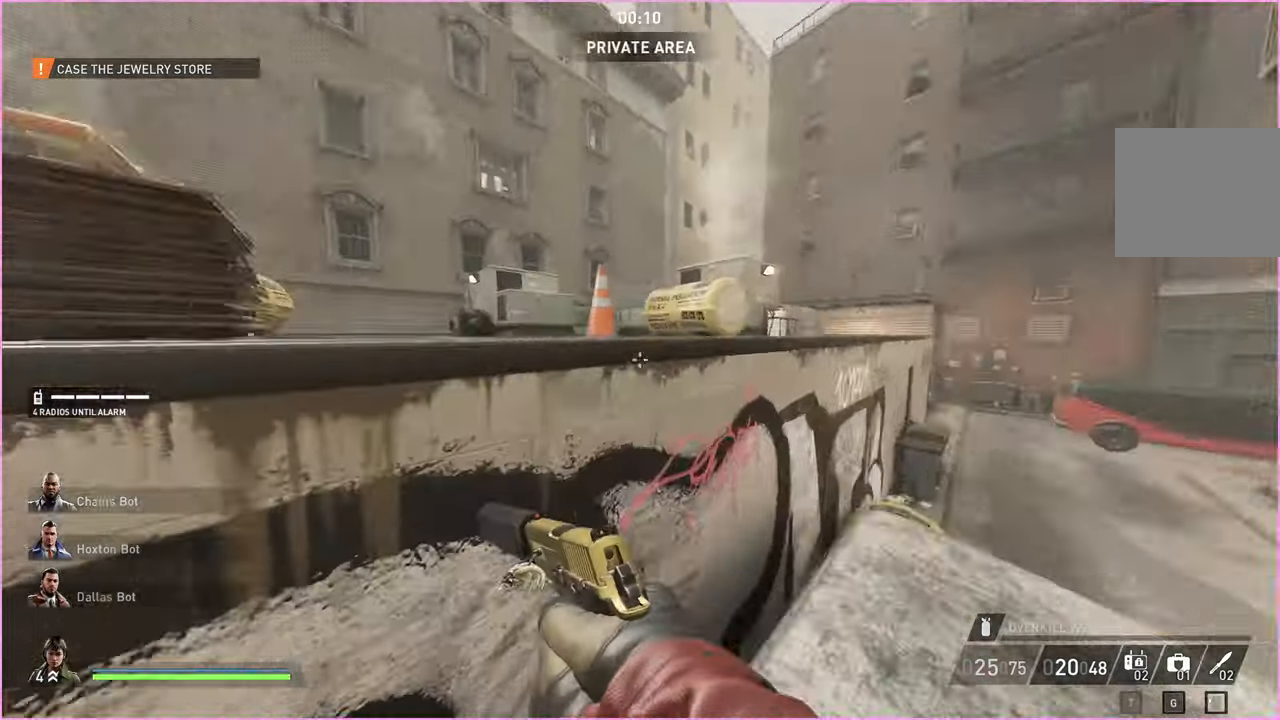
{"keys": ["shift", "w"], "mouse": [], "events": [[100, "space", "down"], [240, "space", "up"]]}
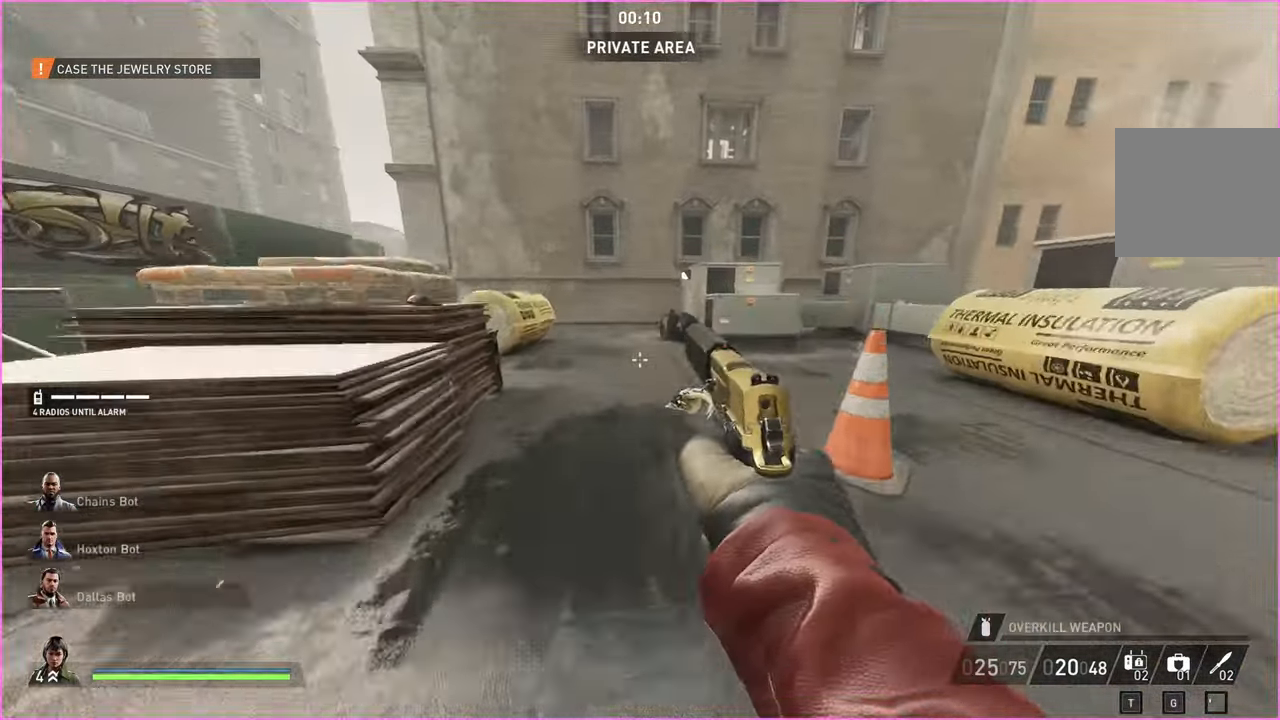
{"keys": ["w"], "mouse": [], "events": [[60, "shift", "up"]]}
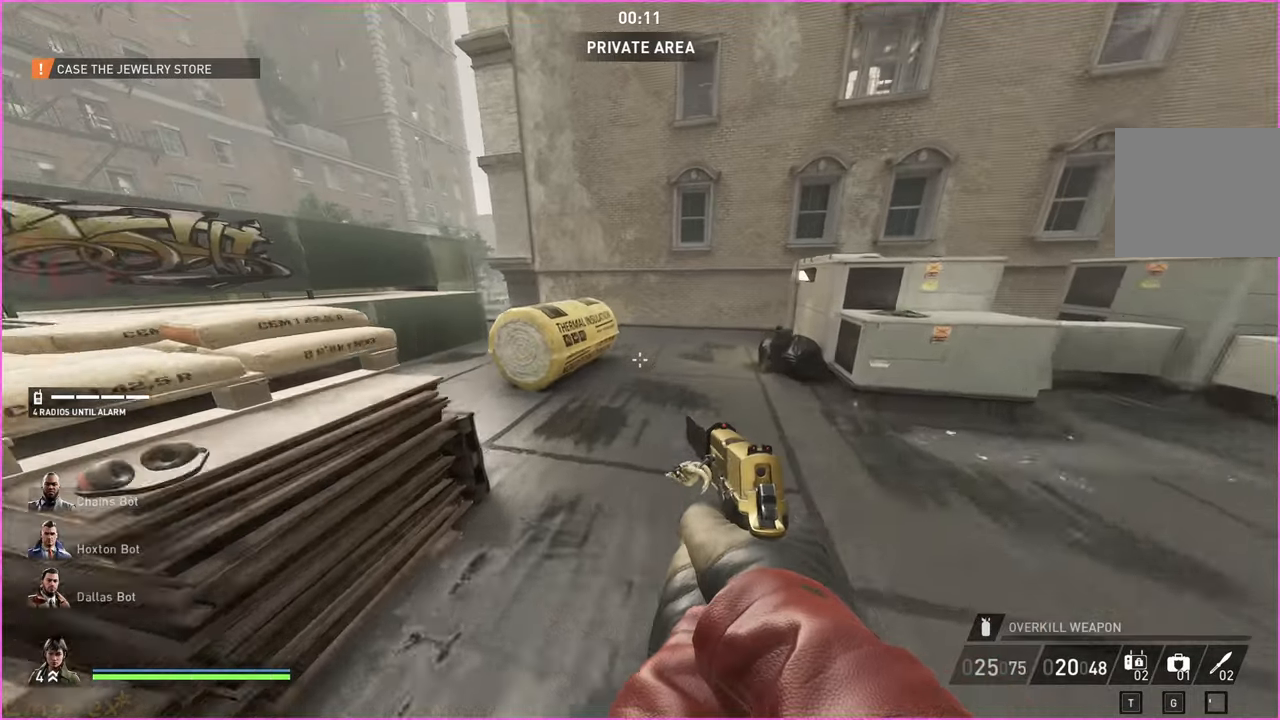
{"keys": ["d", "w"], "mouse": [], "events": [[40, "d", "down"], [140, "1", "down"], [260, "1", "up"]]}
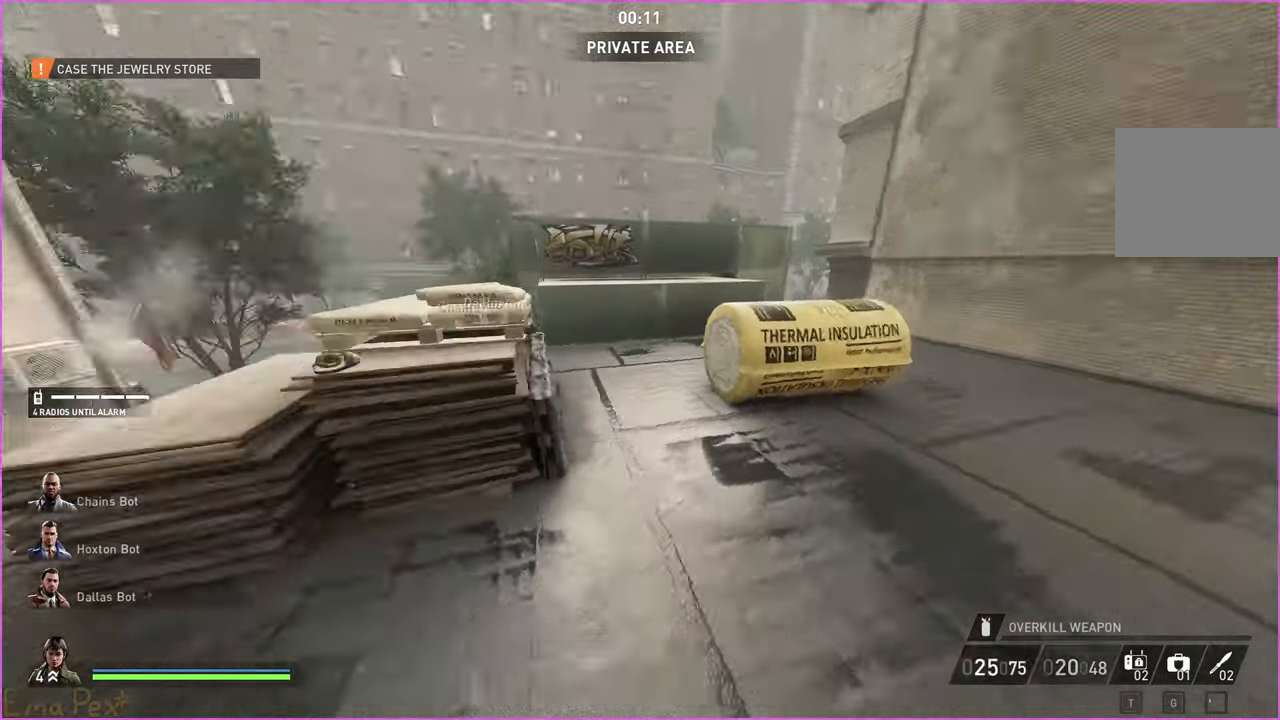
{"keys": ["d"], "mouse": [], "events": [[100, "w", "up"]]}
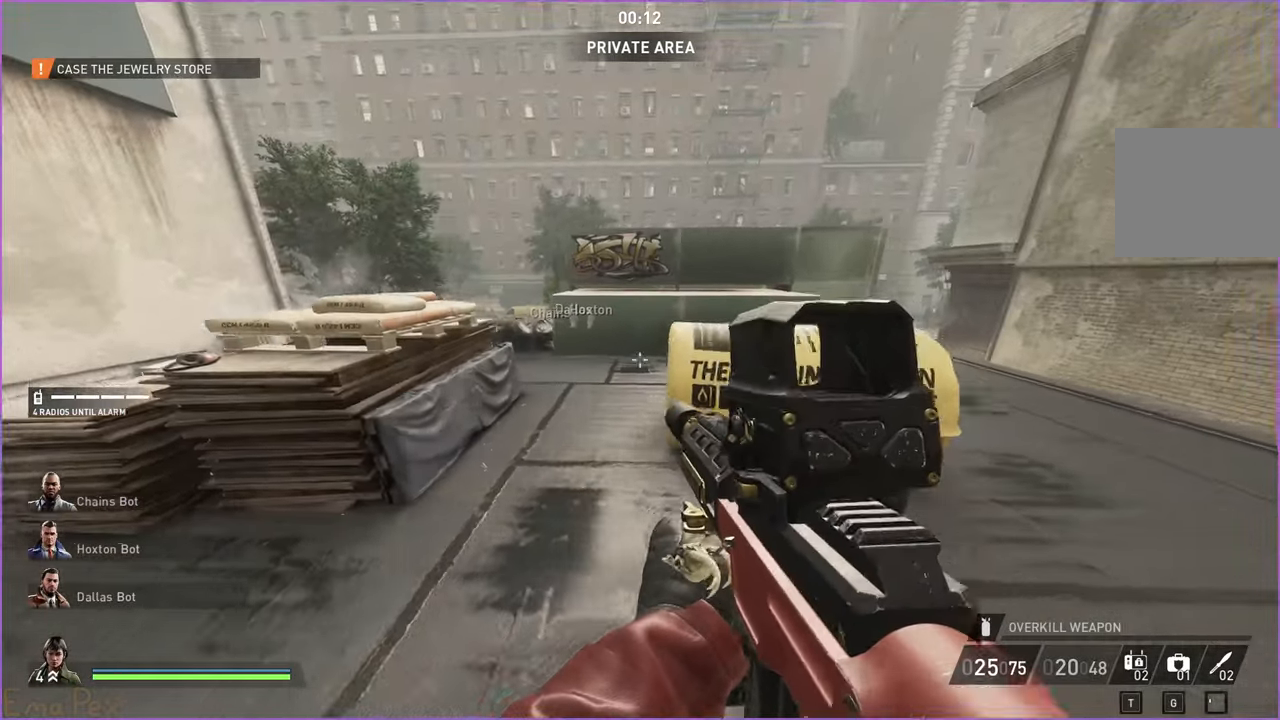
{"keys": [], "mouse": [], "events": [[360, "d", "up"]]}
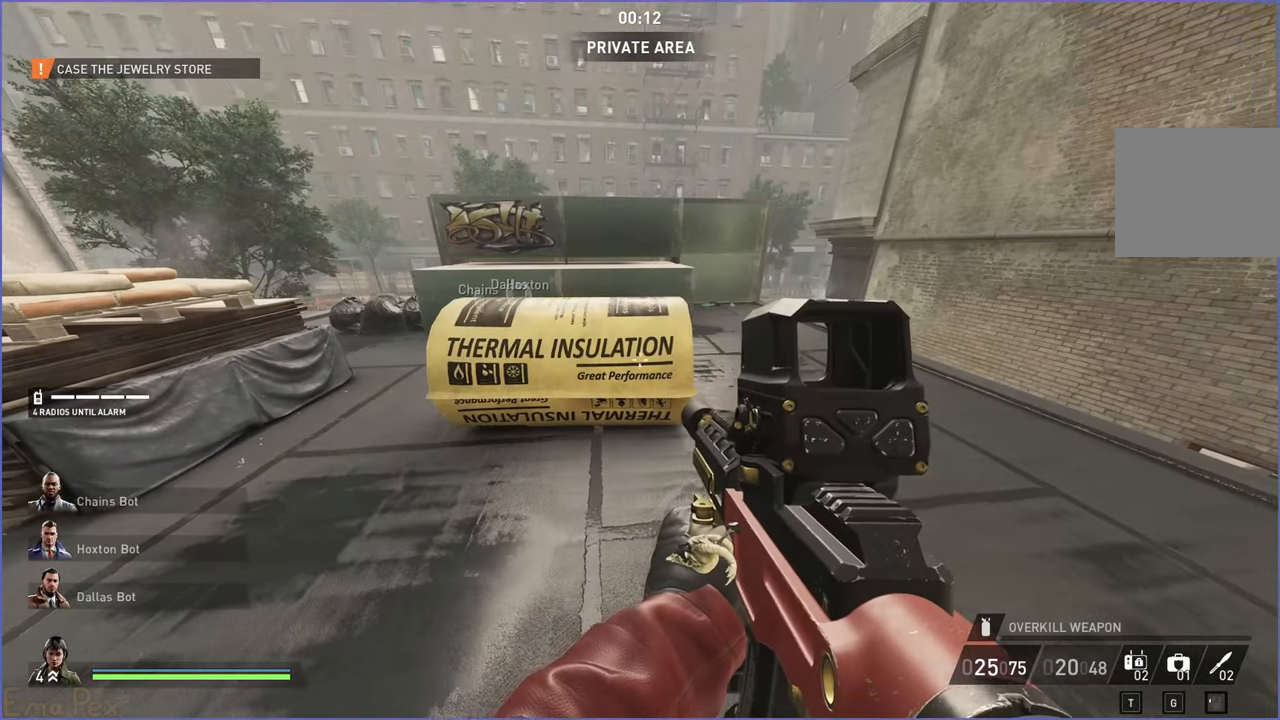
{"keys": ["a"], "mouse": [], "events": [[380, "2", "down"], [380, "a", "down"], [480, "2", "up"]]}
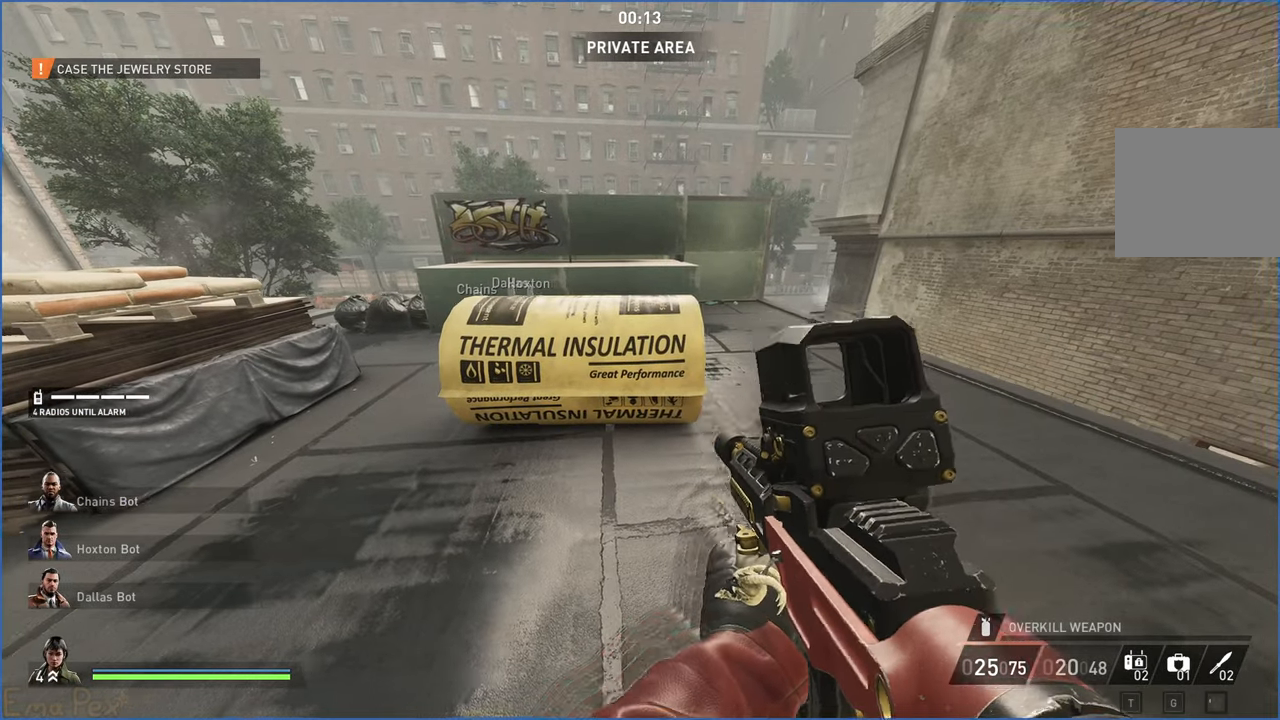
{"keys": [], "mouse": [], "events": [[140, "w", "down"], [220, "a", "up"], [300, "w", "up"], [380, "ctrl", "down"], [480, "ctrl", "up"]]}
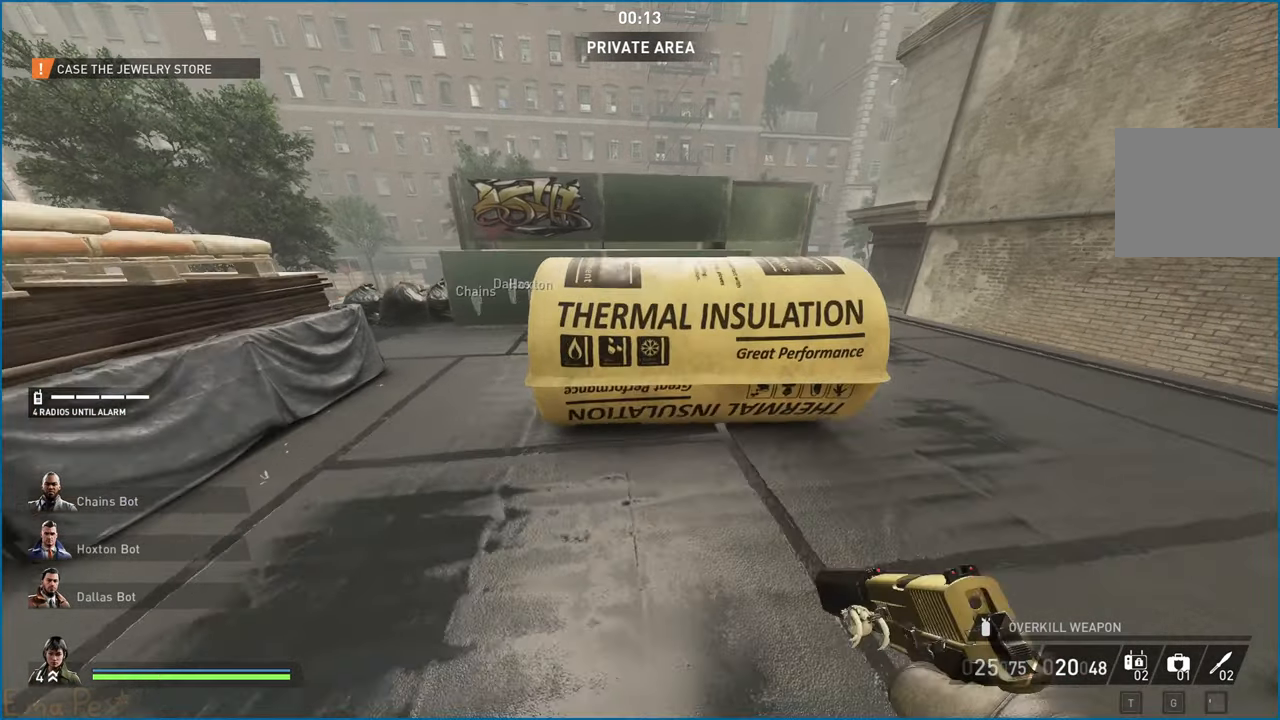
{"keys": ["a", "s"], "mouse": [], "events": [[320, "s", "down"], [400, "a", "down"]]}
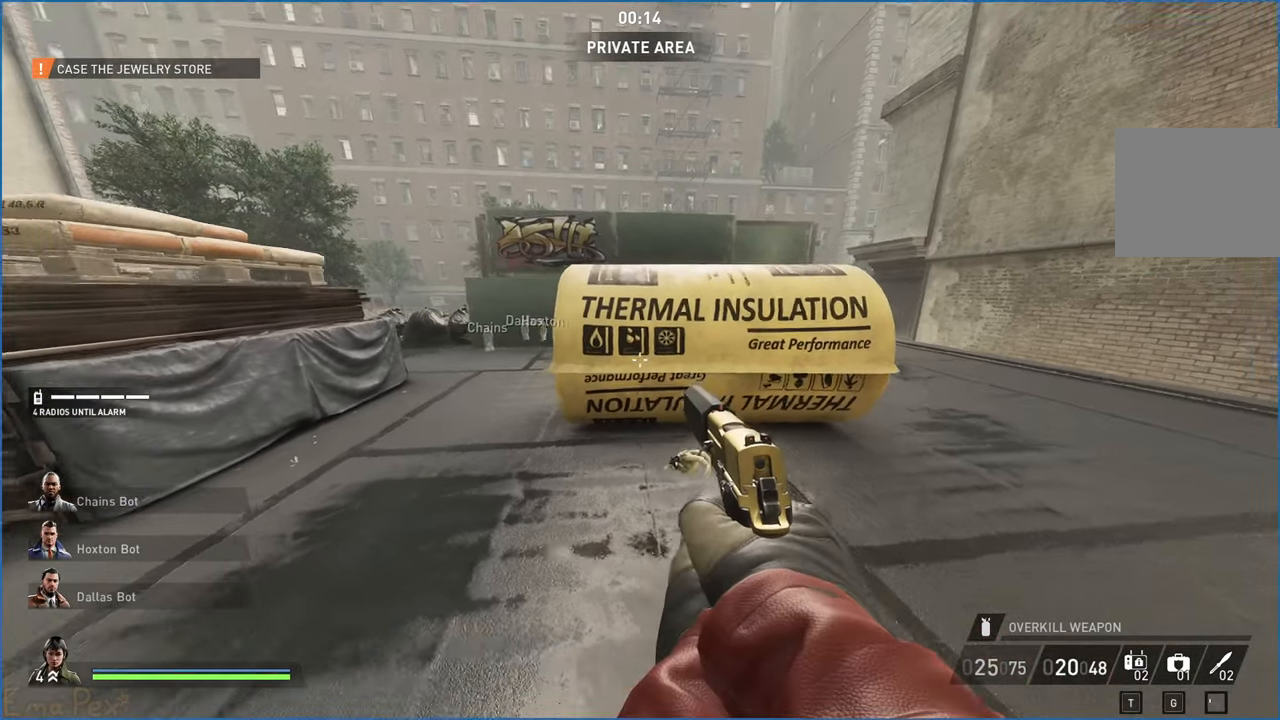
{"keys": ["d"], "mouse": [], "events": [[100, "a", "up"], [200, "d", "down"], [220, "ctrl", "down"], [380, "ctrl", "up"], [500, "s", "up"]]}
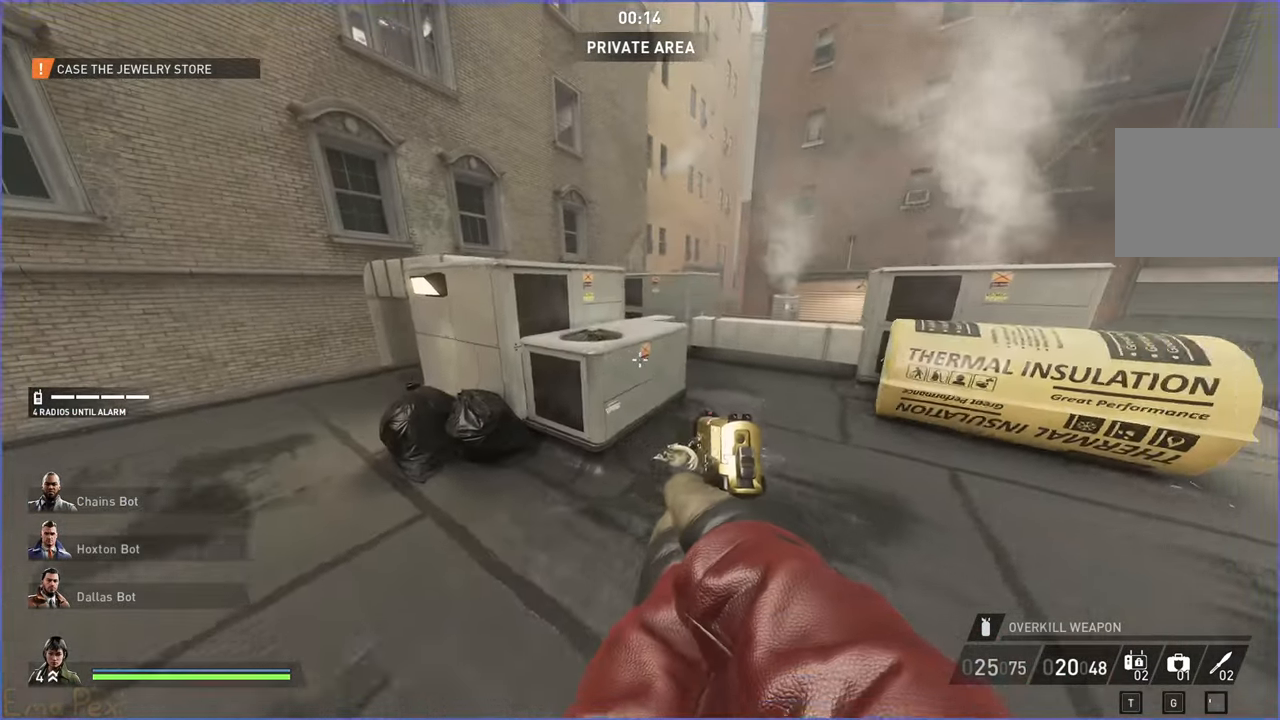
{"keys": [], "mouse": [], "events": [[300, "d", "up"]]}
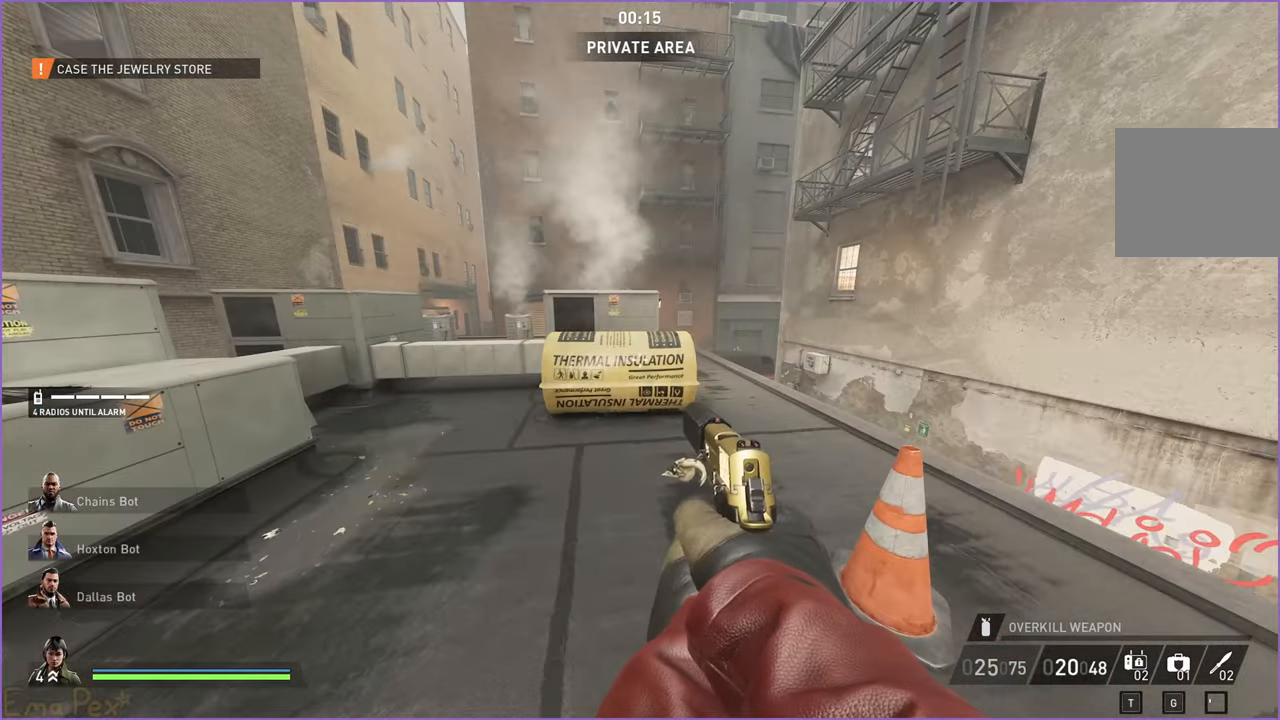
{"keys": ["d", "w"], "mouse": [], "events": [[340, "w", "down"], [400, "d", "down"]]}
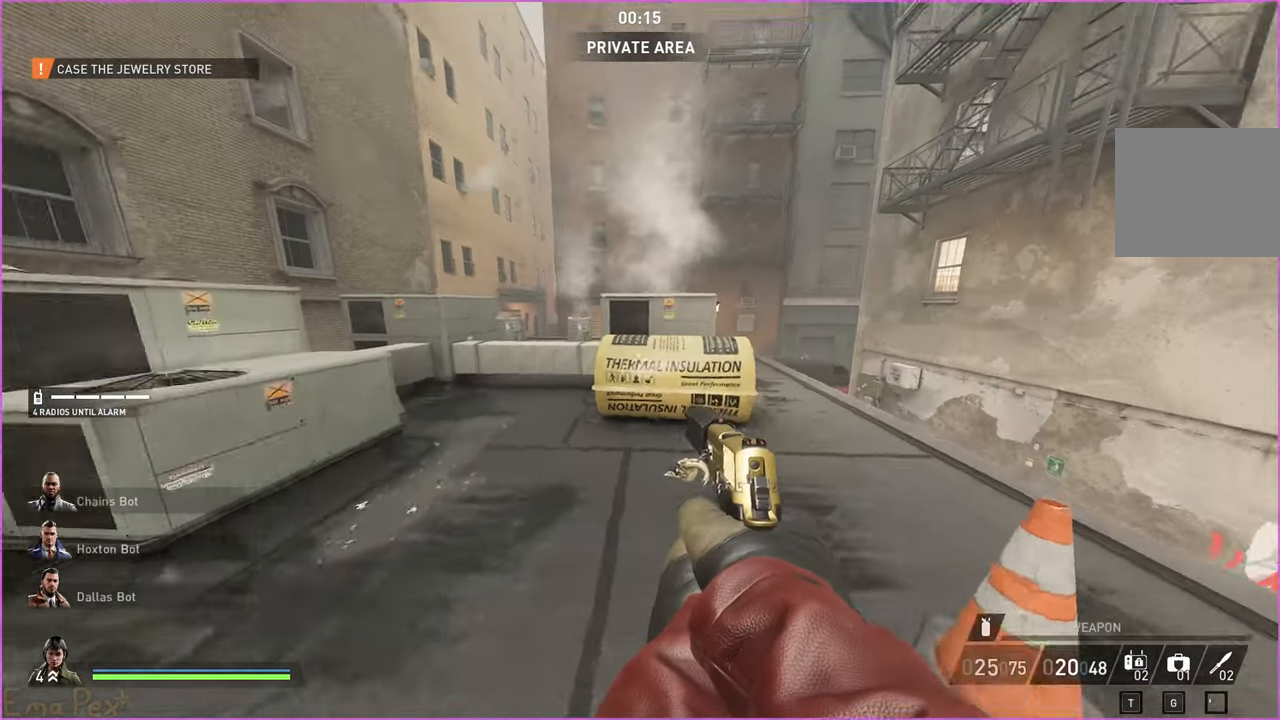
{"keys": ["d"], "mouse": [], "events": [[160, "d", "up"], [340, "d", "down"], [400, "w", "up"]]}
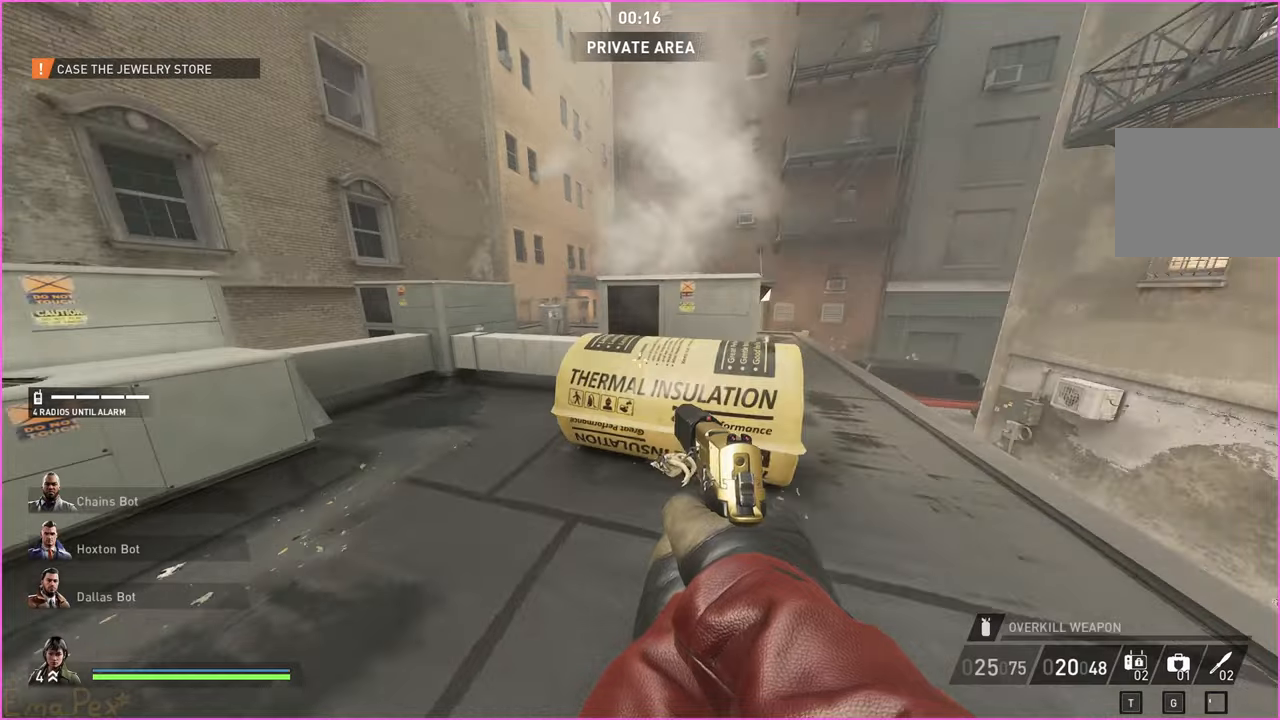
{"keys": ["d", "shift", "w"], "mouse": [], "events": [[20, "w", "down"], [100, "shift", "down"]]}
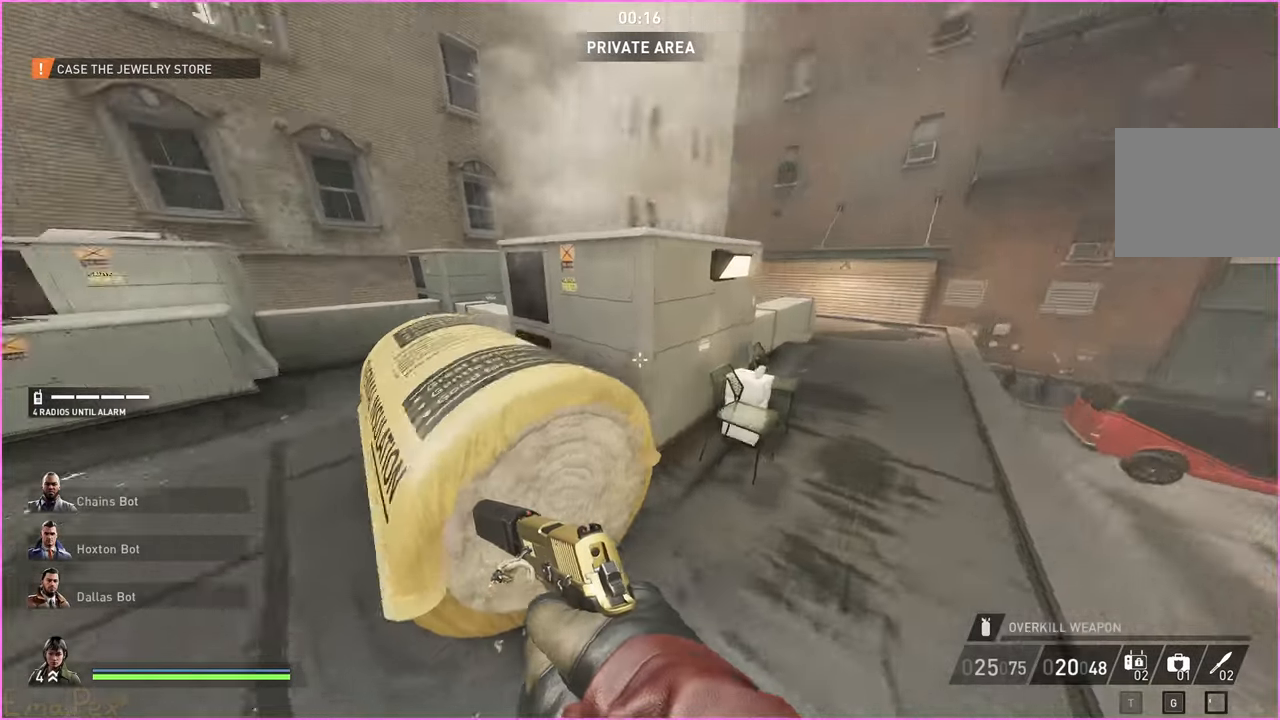
{"keys": ["d"], "mouse": [], "events": [[100, "shift", "up"], [180, "w", "up"]]}
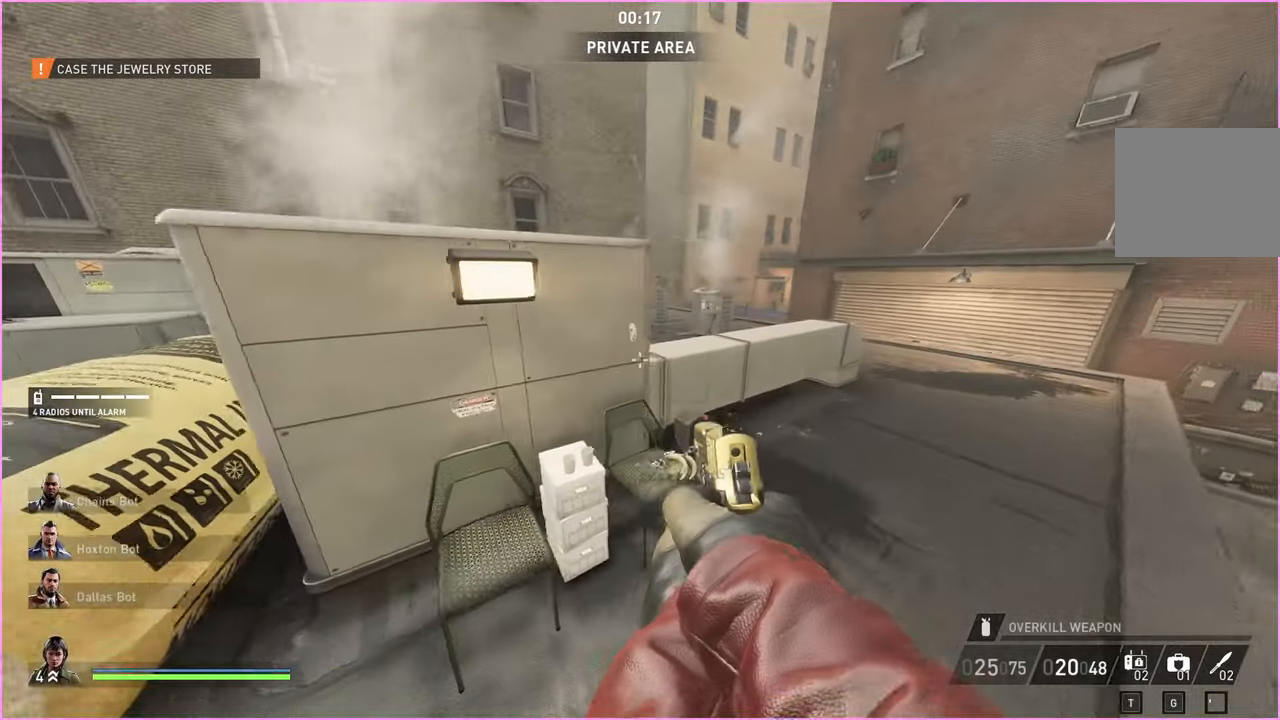
{"keys": ["a", "w"], "mouse": [], "events": [[20, "a", "down"], [60, "d", "up"], [160, "w", "down"]]}
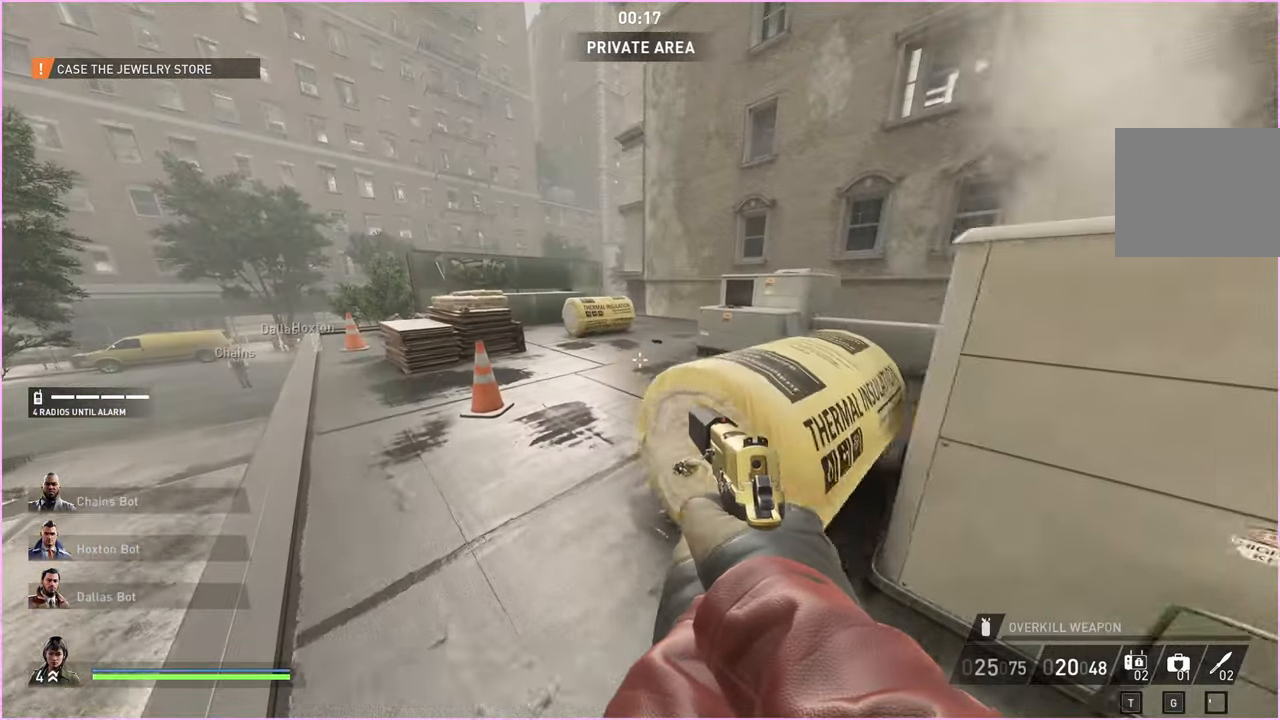
{"keys": ["shift", "w"], "mouse": [], "events": [[60, "shift", "down"], [220, "a", "up"]]}
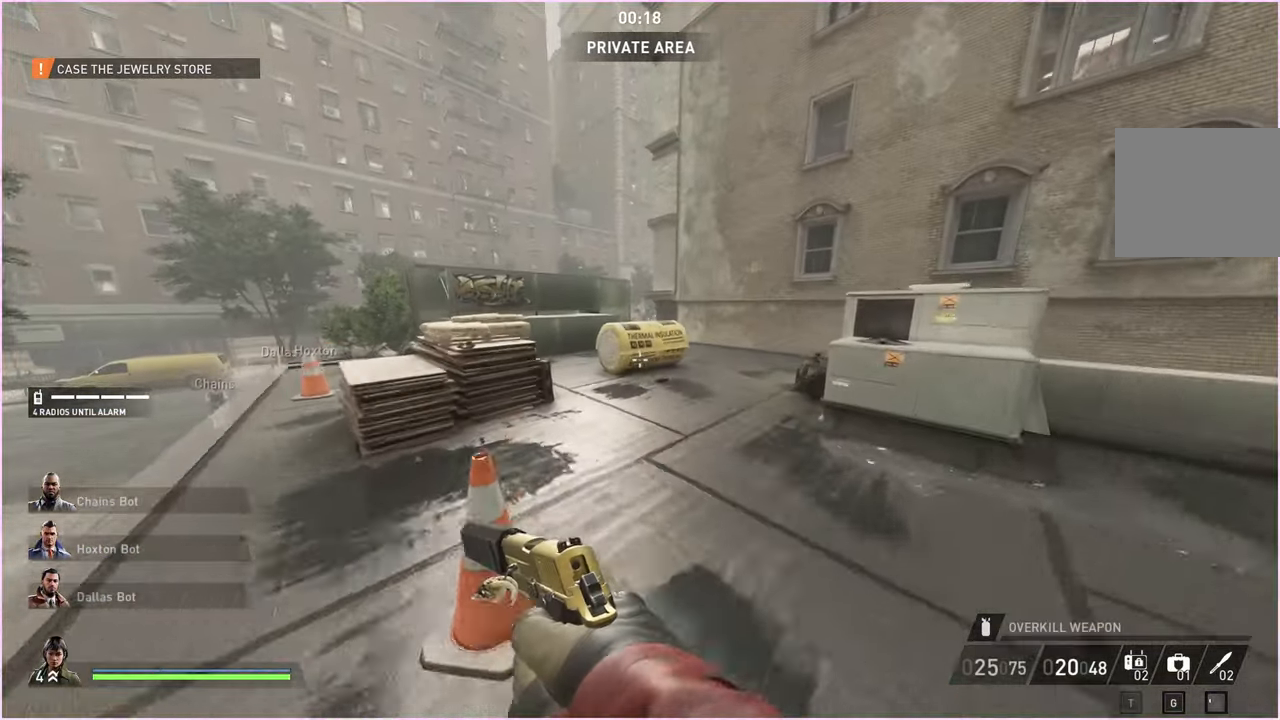
{"keys": ["w"], "mouse": [], "events": [[140, "ctrl", "down"], [300, "ctrl", "up"], [300, "shift", "up"]]}
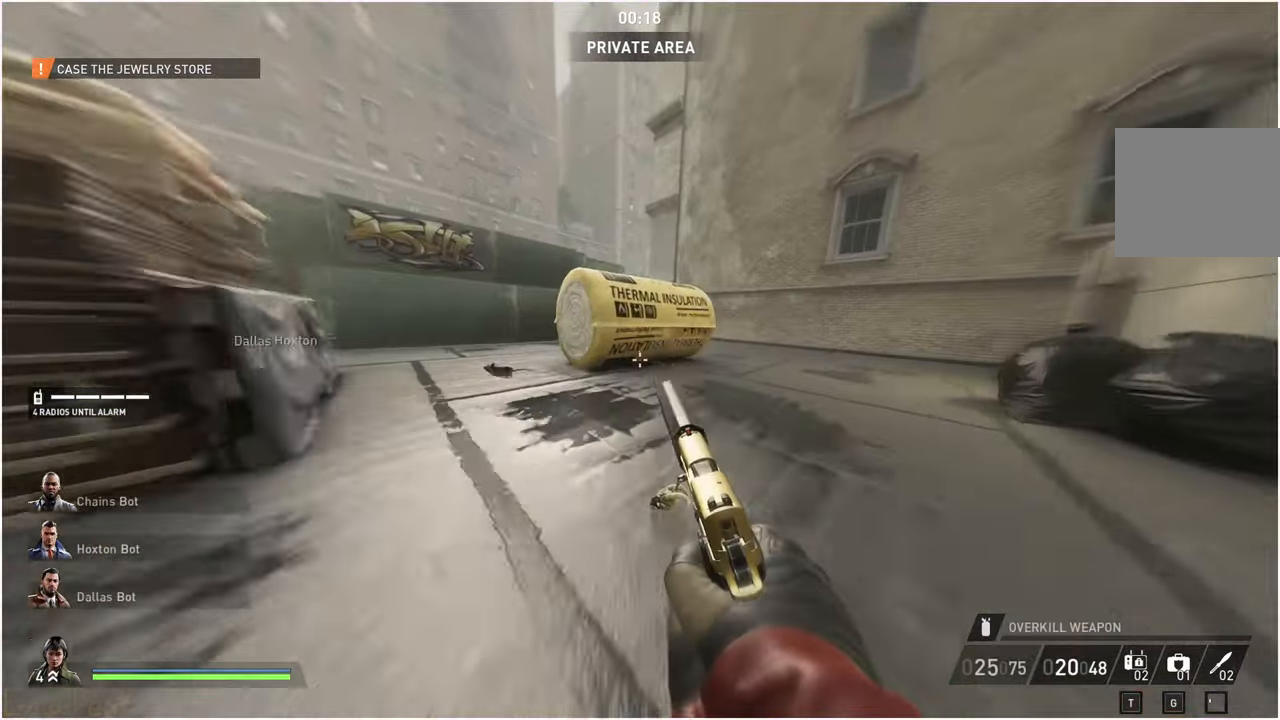
{"keys": ["d"], "mouse": [], "events": [[220, "d", "down"], [380, "w", "up"]]}
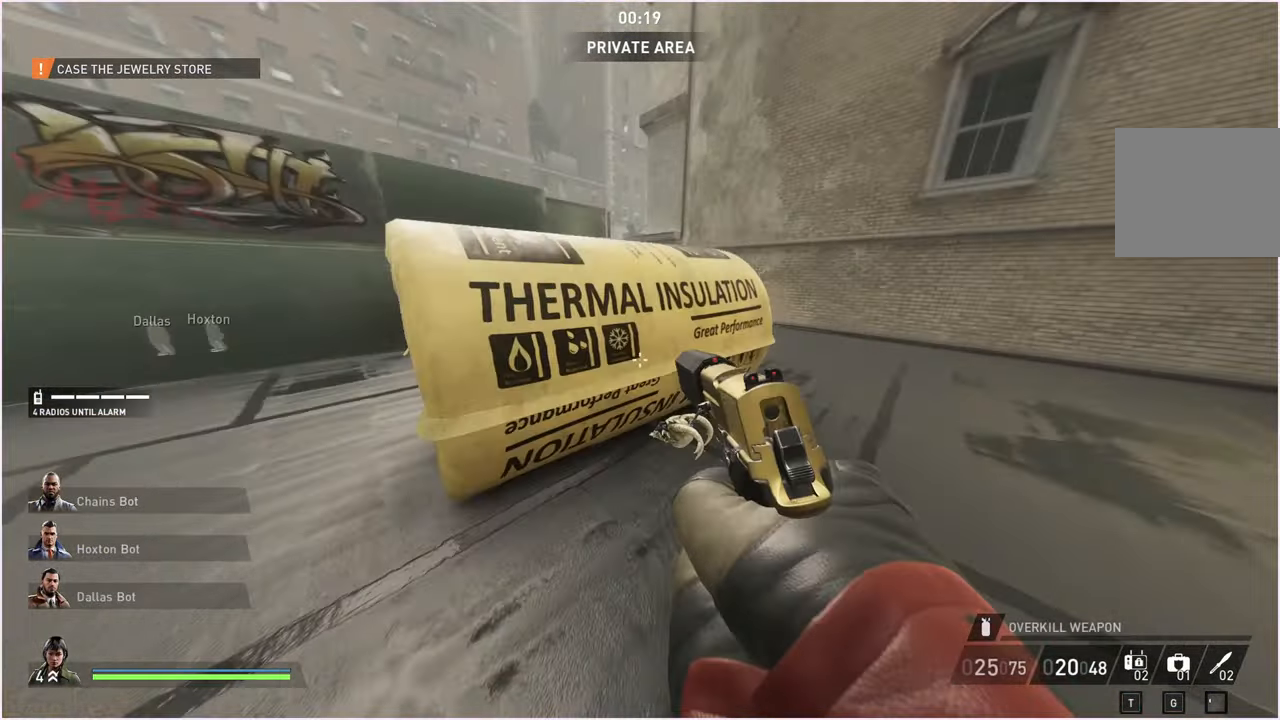
{"keys": ["d", "w"], "mouse": [], "events": [[180, "w", "down"]]}
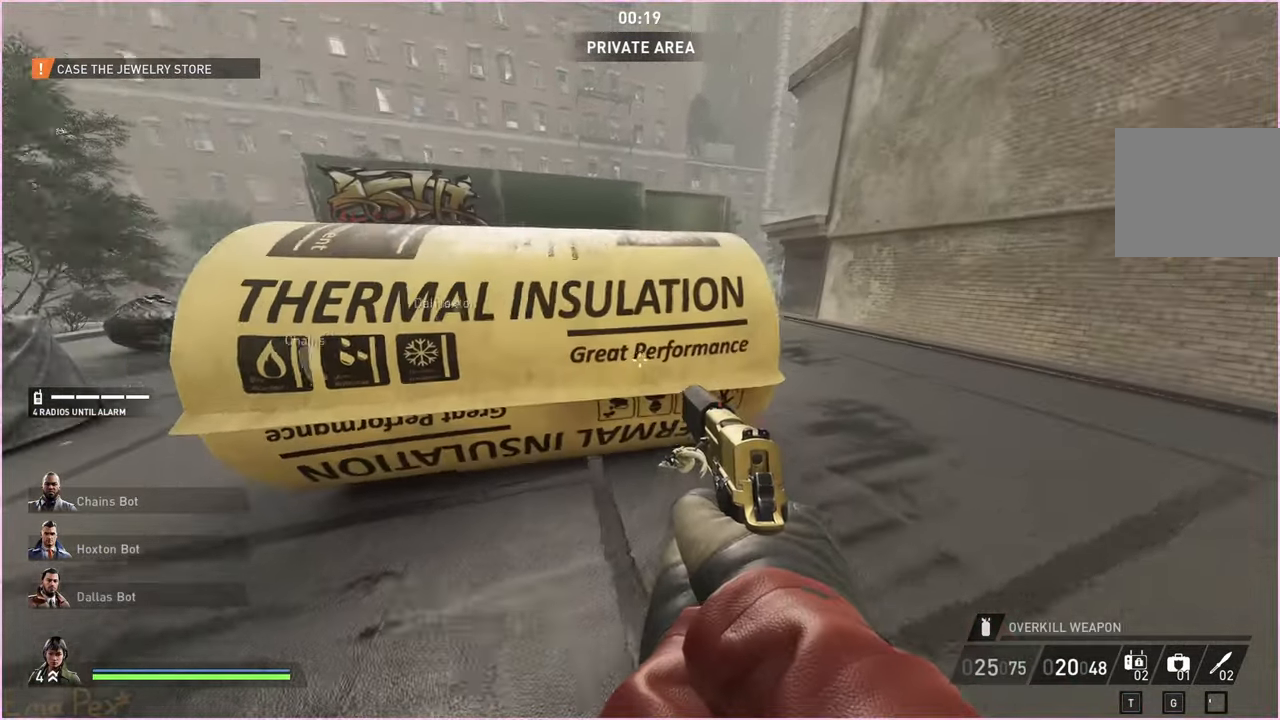
{"keys": [], "mouse": [], "events": [[40, "d", "up"], [40, "w", "up"]]}
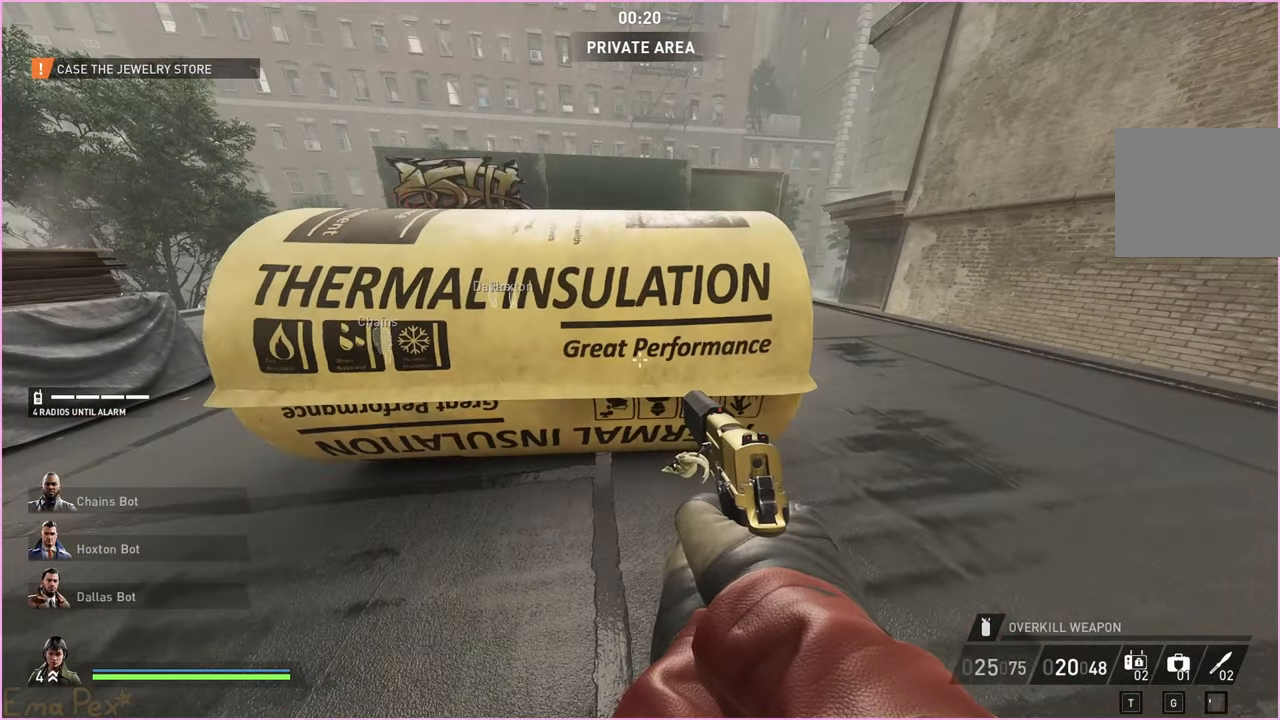
{"keys": ["a"], "mouse": [], "events": [[20, "a", "down"], [120, "w", "down"], [160, "ctrl", "down"], [240, "w", "up"], [320, "ctrl", "up"]]}
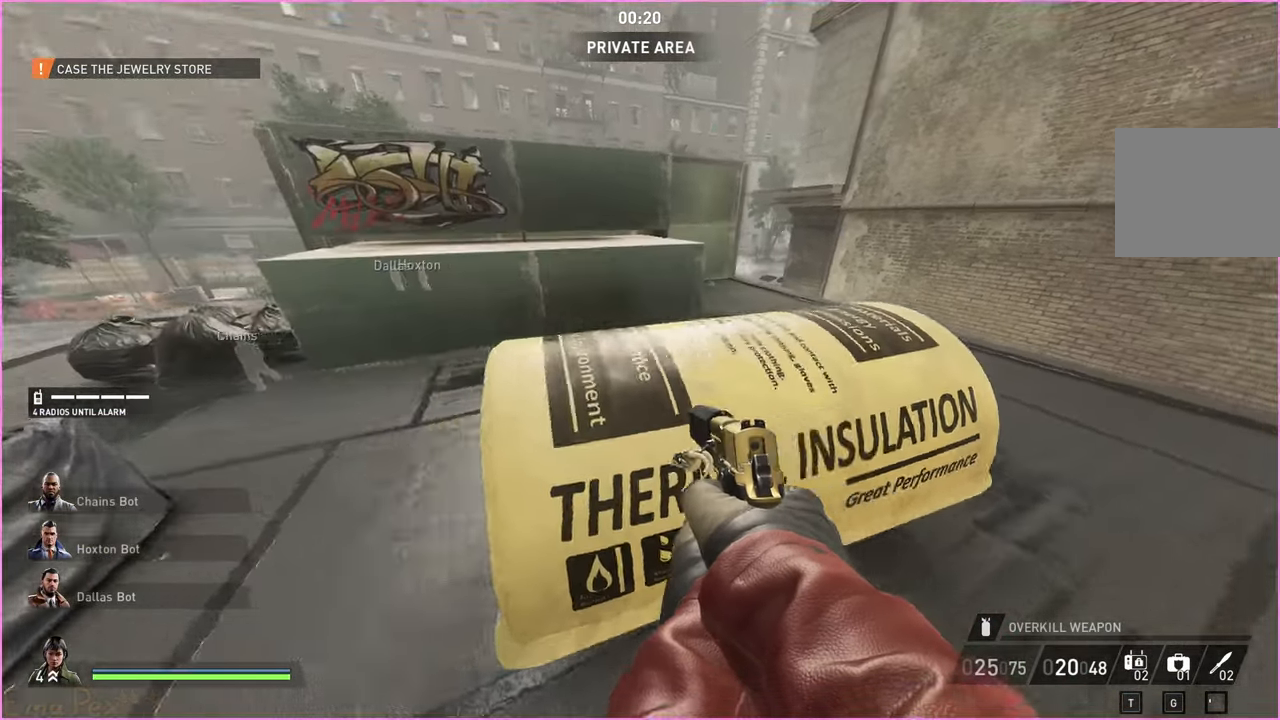
{"keys": ["a", "w"], "mouse": [], "events": [[140, "w", "down"], [300, "w", "up"], [460, "w", "down"]]}